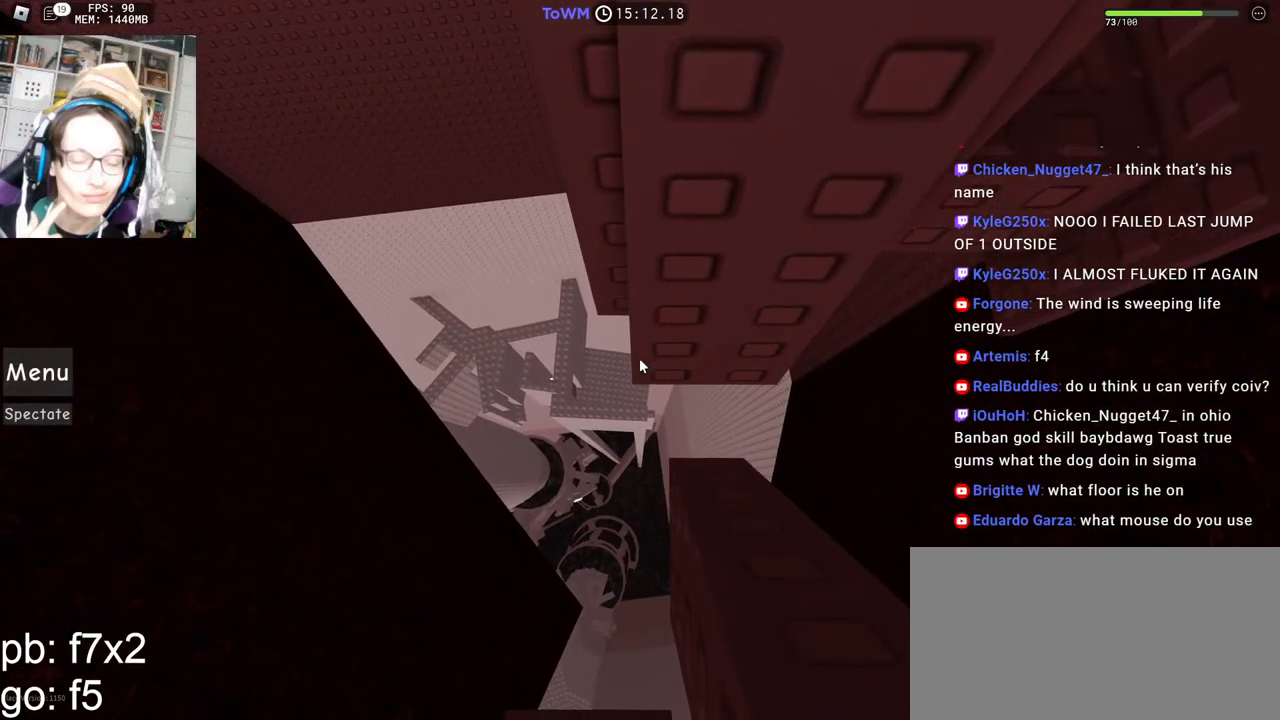
Gameplay with keyboard and mouse; each line is a JSON object with the keys and mouse buttons held at the frame after it. "events" lists presses ("down") and releases ("up") of "a", "ctrl", "d", "e", "q", "s", "shift", "space", "w", "mouse_left", "mouse_wheel", "mouse_right", "mouse_mb4" and "mouse_mb5" between this image and that frame as [ms after this image, input, new state], when the widget could be followed in between. "mouse_left", "mouse_wheel", "mouse_right", "mouse_mb4", "mouse_mb5" = the "left", "wheel", "right", "mb4", "mb5" buttons of the "mouse" list. No other keys are recorded. "wheel" means that the mouse wheel is clicked or scrolled. Mouse movement is not recorded.
{"keys": [], "mouse": ["right"], "events": [[17, "d", "up"]]}
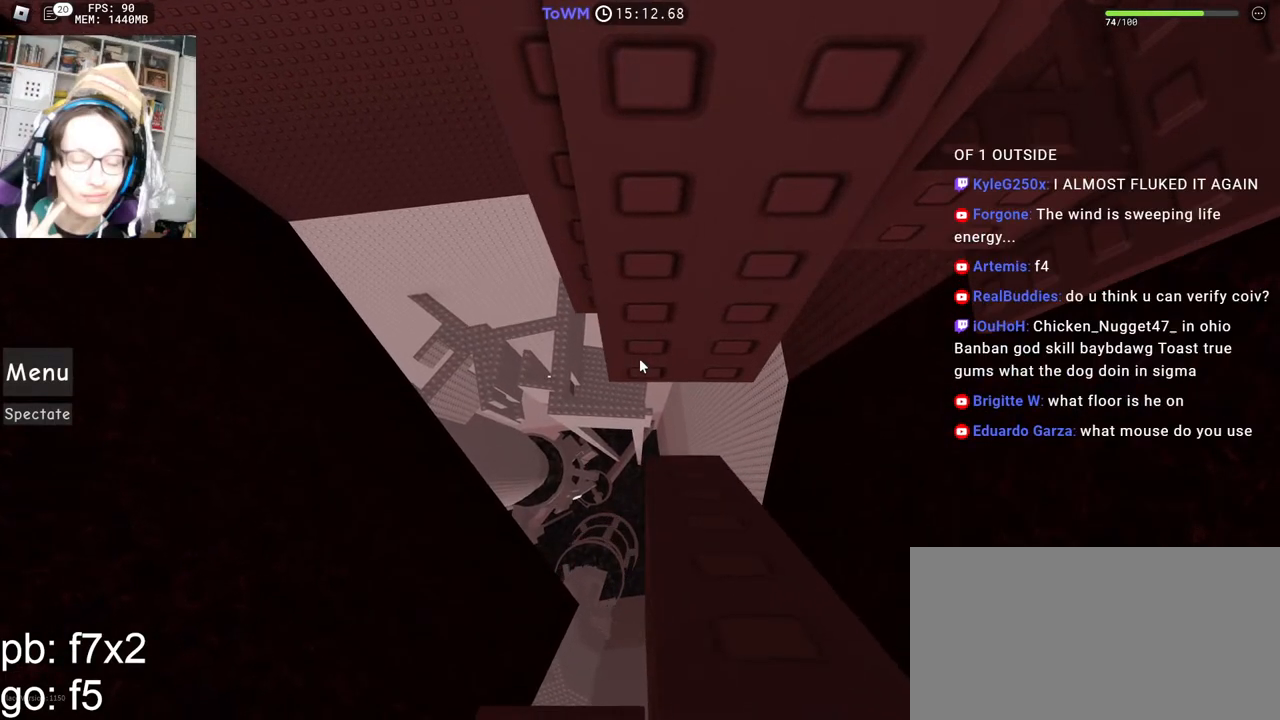
{"keys": [], "mouse": ["right"], "events": [[350, "a", "down"], [367, "s", "down"], [383, "s", "up"], [400, "a", "up"]]}
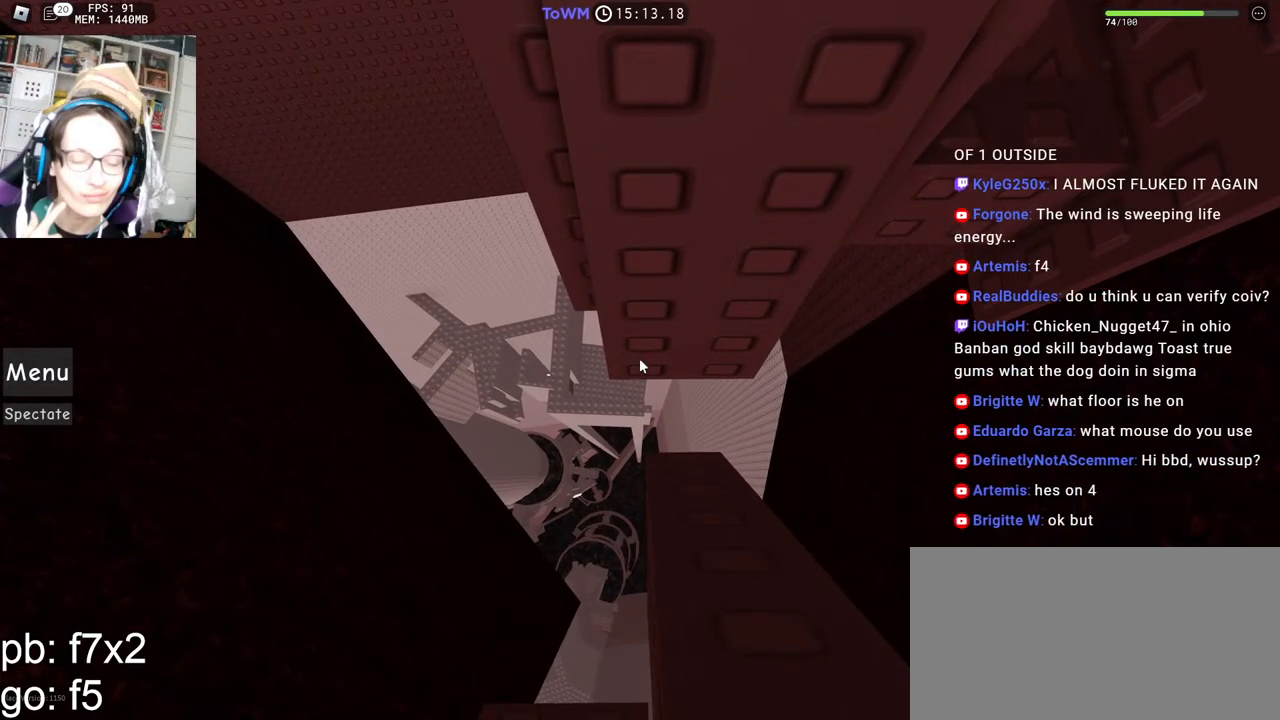
{"keys": [], "mouse": ["right"], "events": [[217, "a", "down"], [217, "s", "down"], [250, "a", "up"], [250, "s", "up"]]}
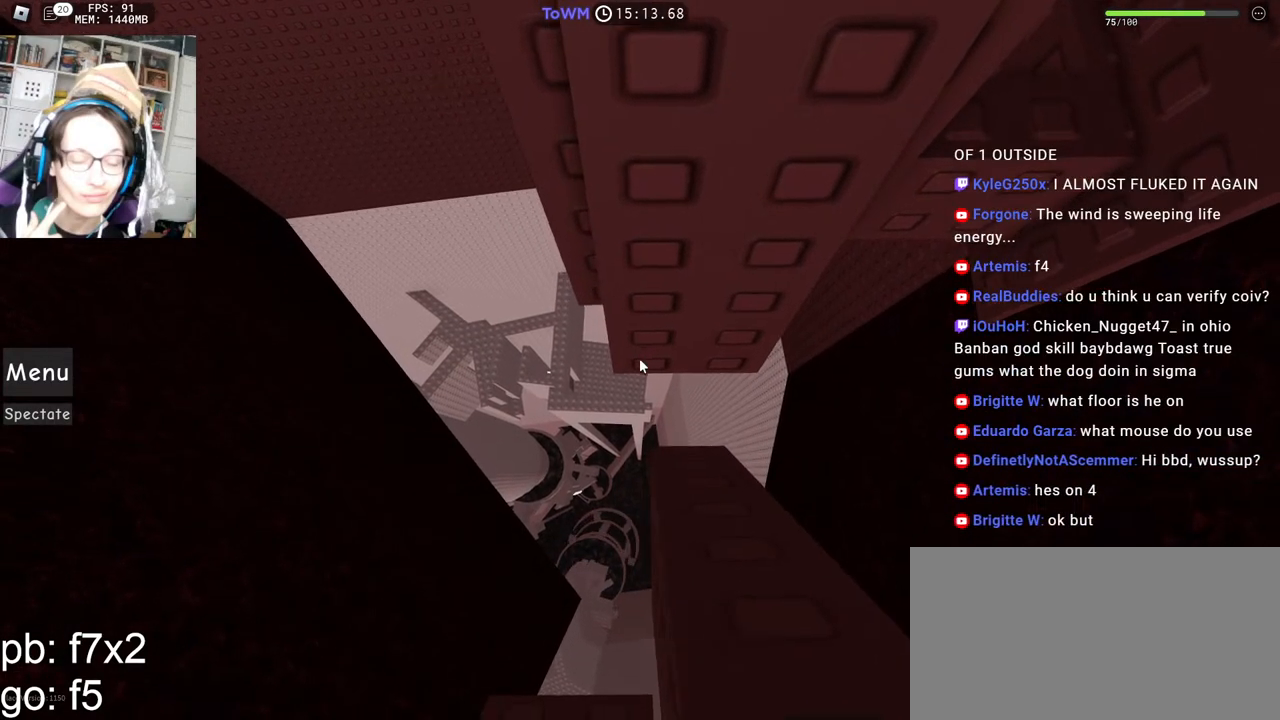
{"keys": [], "mouse": ["right"], "events": [[17, "a", "down"], [17, "s", "down"], [50, "a", "up"], [50, "s", "up"]]}
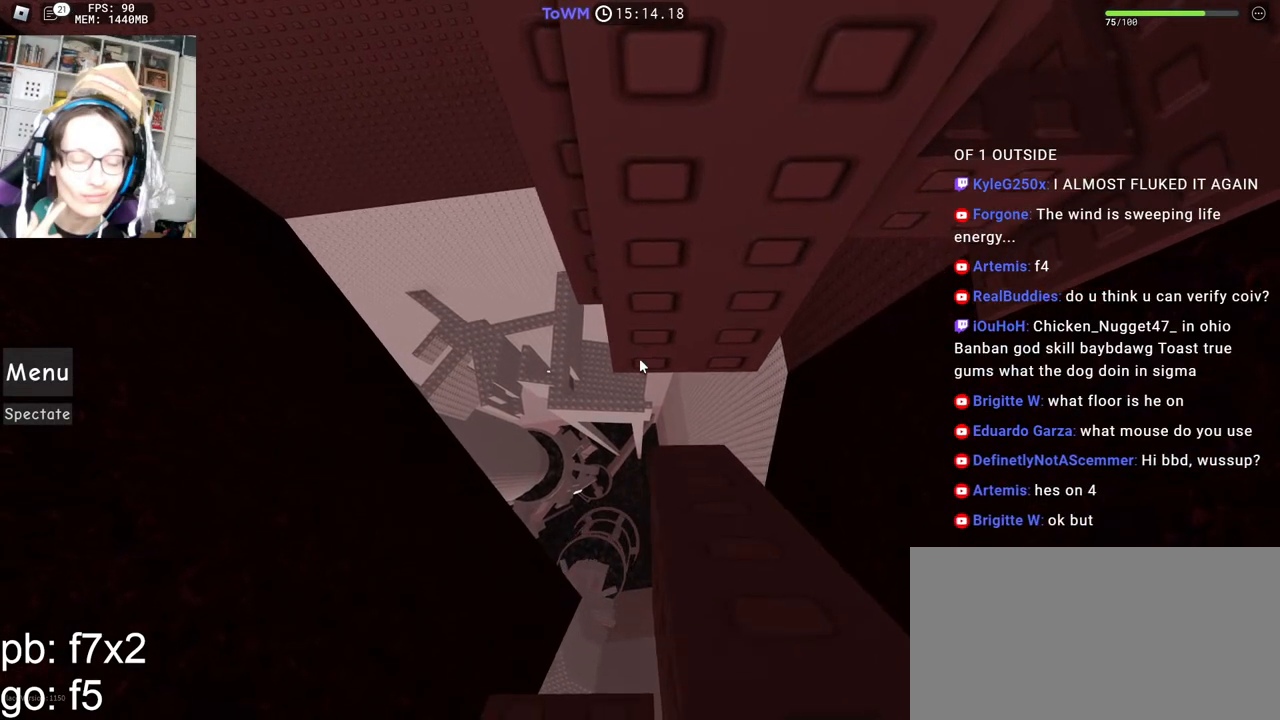
{"keys": [], "mouse": ["right"], "events": []}
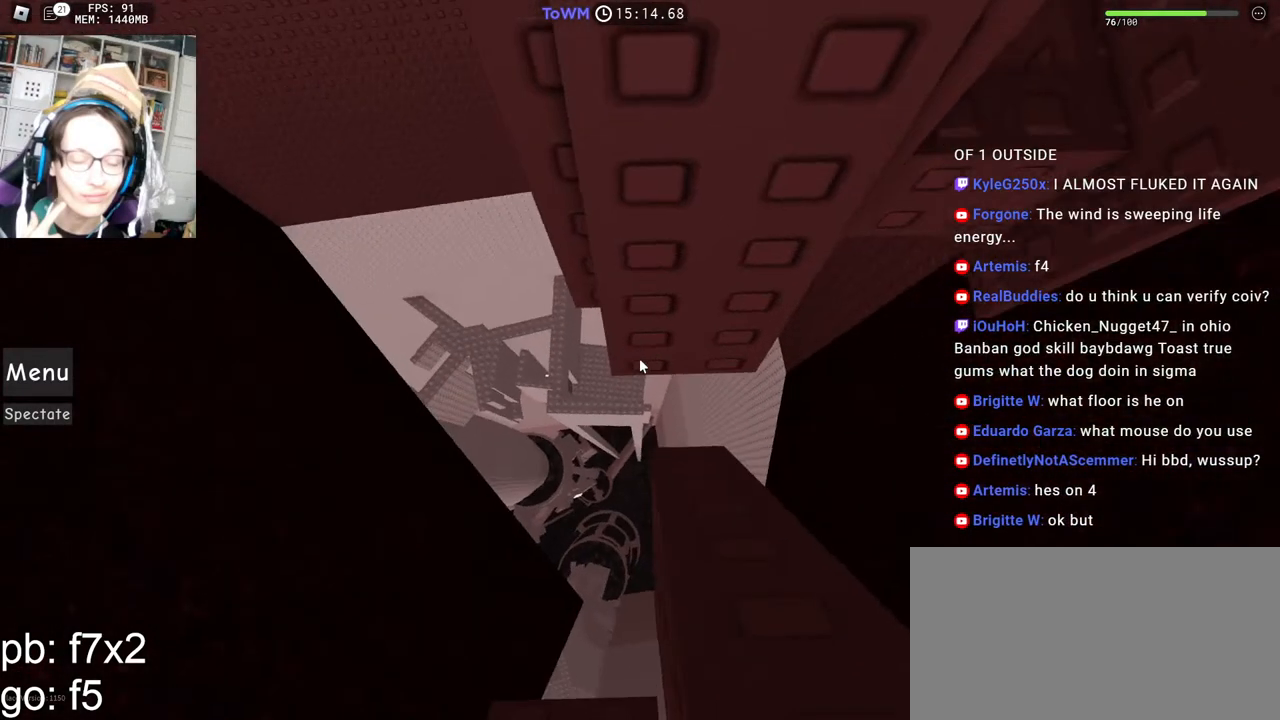
{"keys": [], "mouse": ["right"], "events": []}
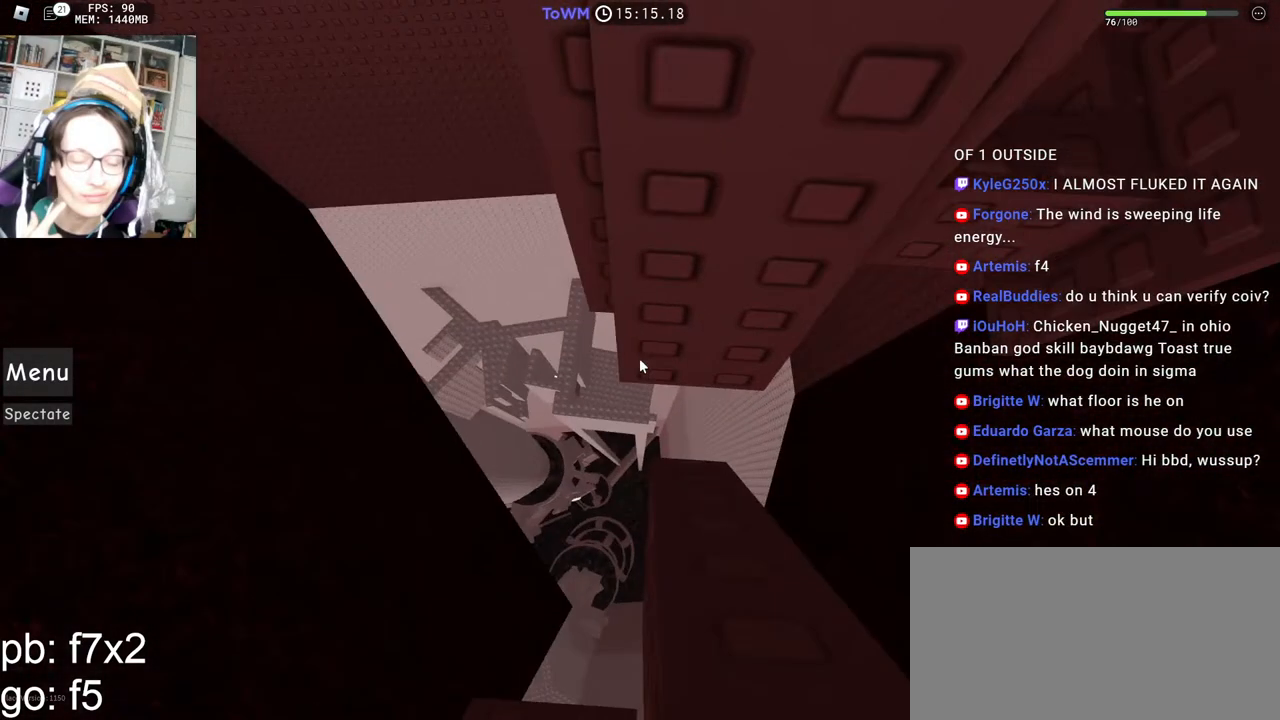
{"keys": [], "mouse": ["right"], "events": []}
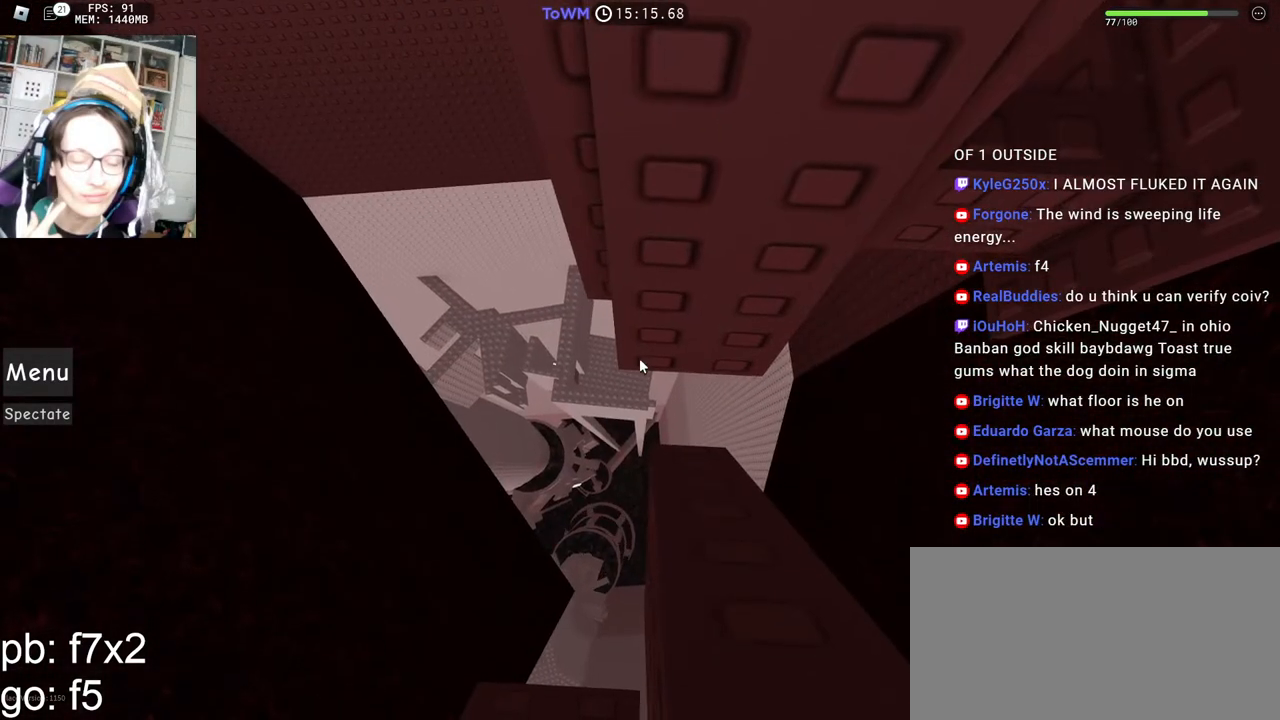
{"keys": [], "mouse": ["right"], "events": []}
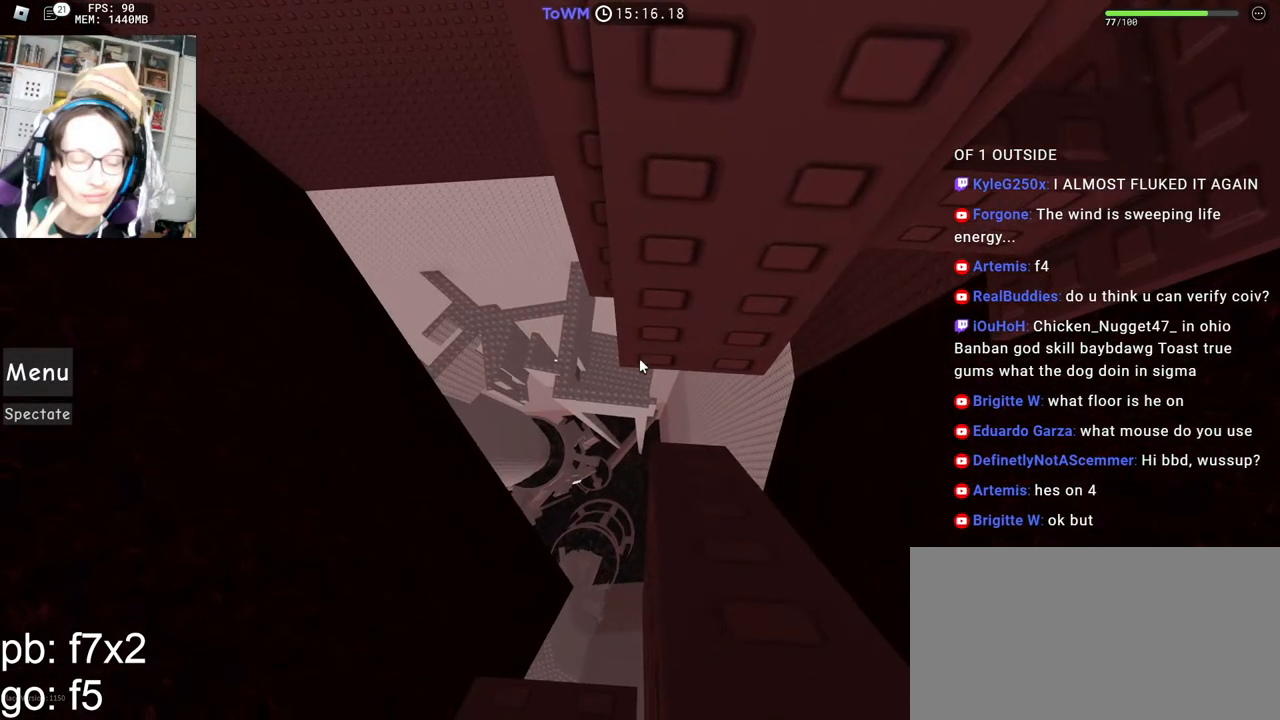
{"keys": [], "mouse": ["right"], "events": [[100, "w", "down"], [133, "w", "up"], [317, "a", "down"], [317, "w", "down"], [350, "w", "up"], [367, "a", "up"]]}
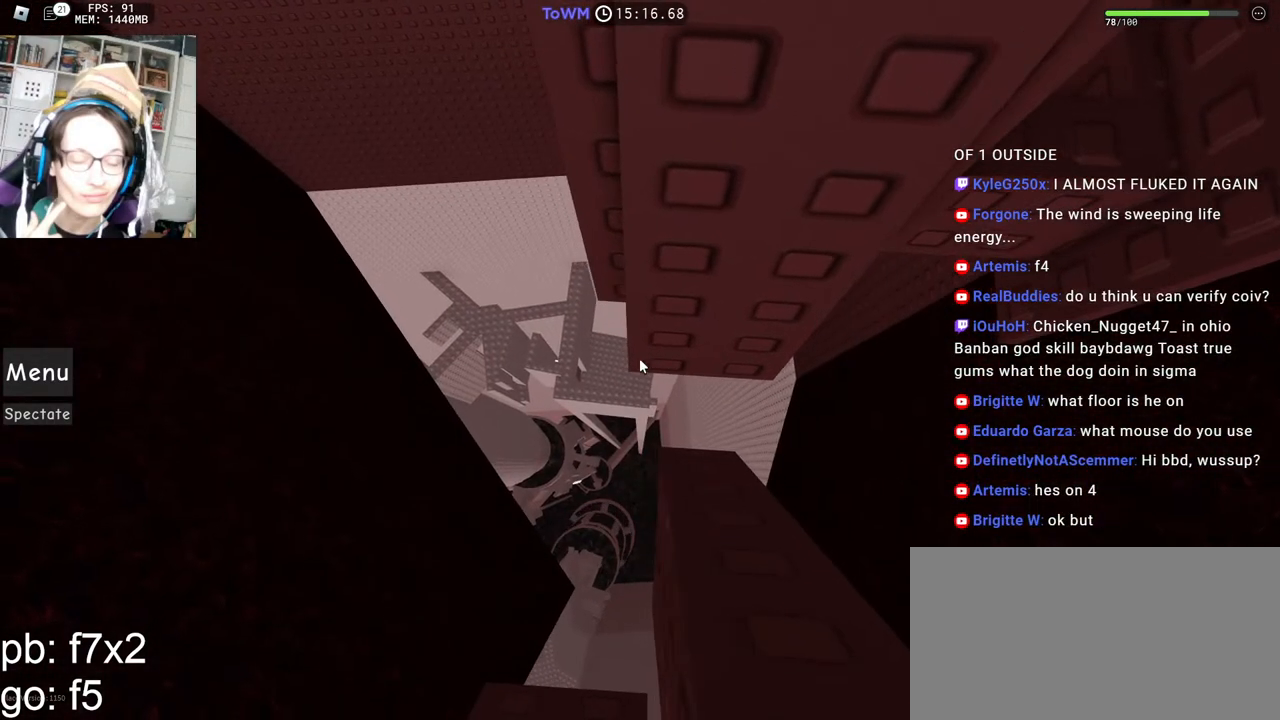
{"keys": [], "mouse": ["right"], "events": []}
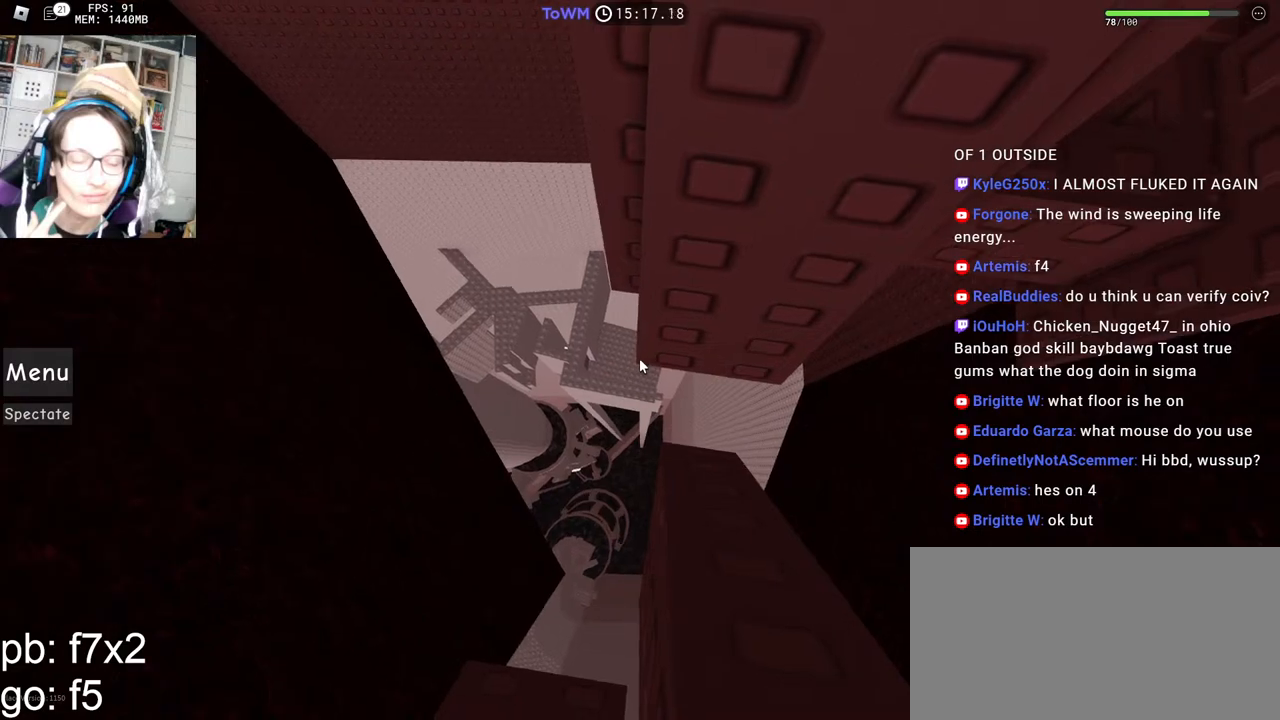
{"keys": [], "mouse": ["right"], "events": []}
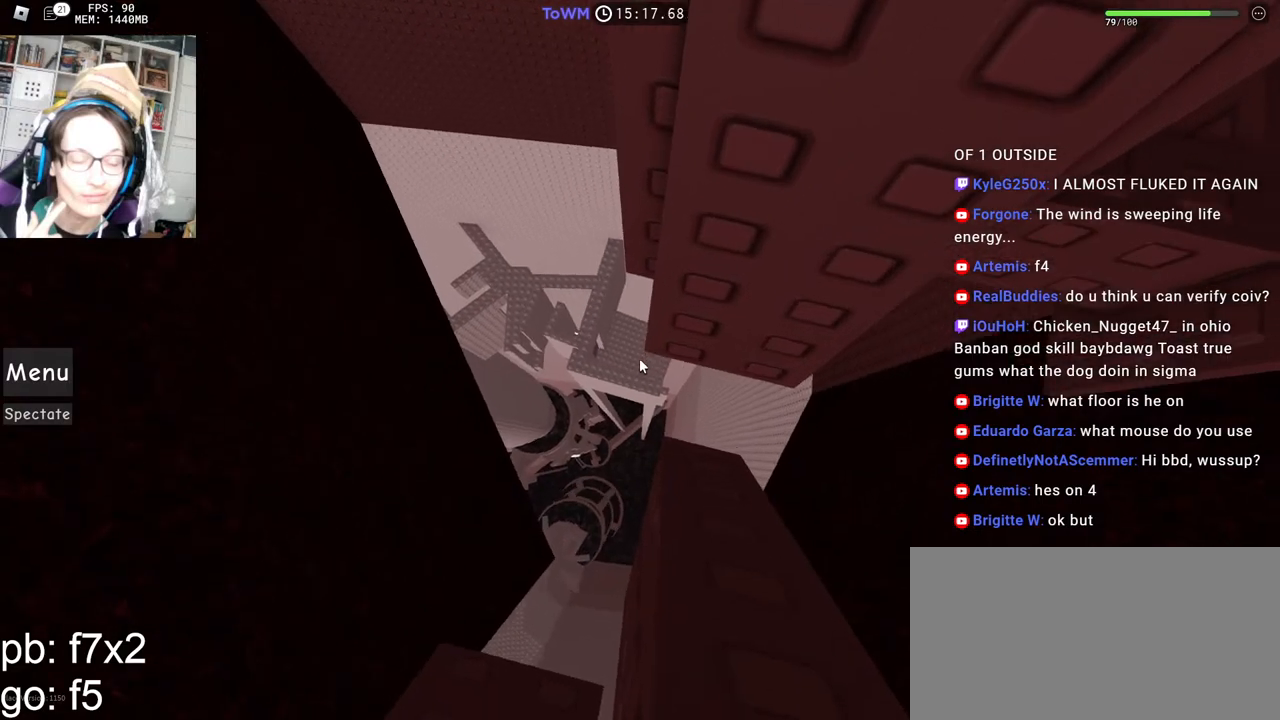
{"keys": [], "mouse": ["right"], "events": []}
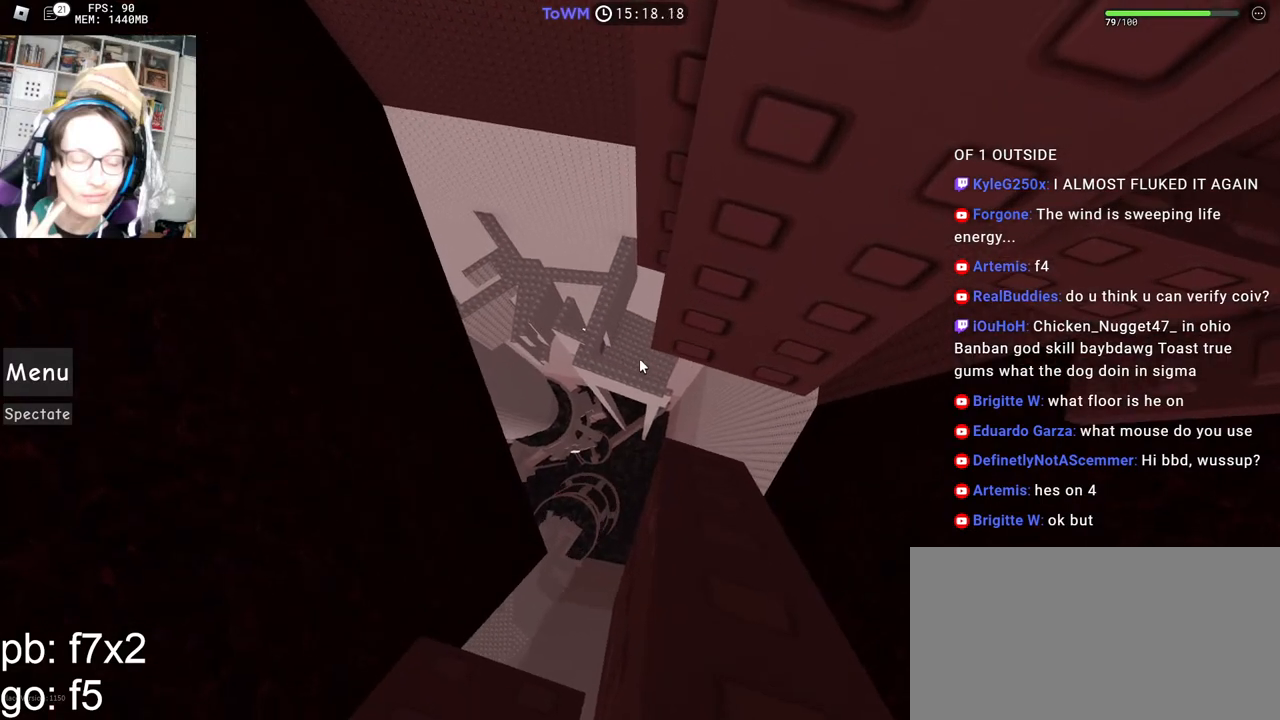
{"keys": [], "mouse": ["right"], "events": []}
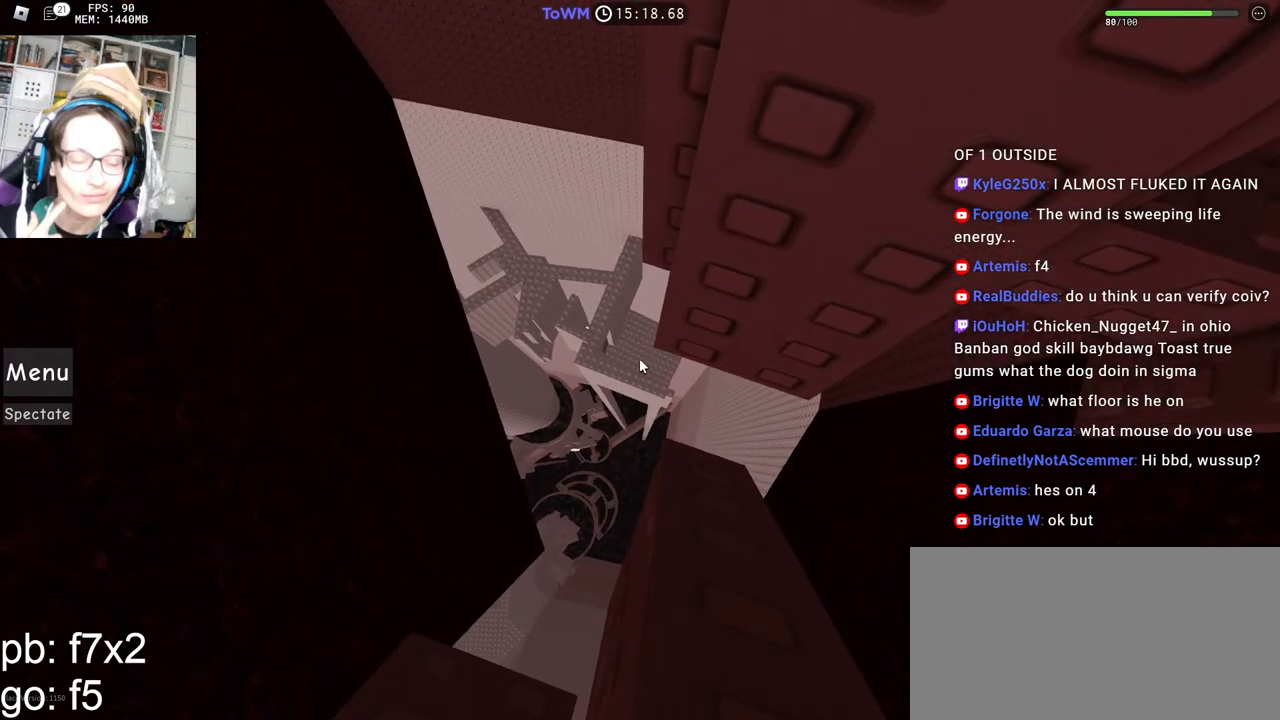
{"keys": [], "mouse": ["wheel", "right"], "events": [[433, "mouse_wheel", "down"]]}
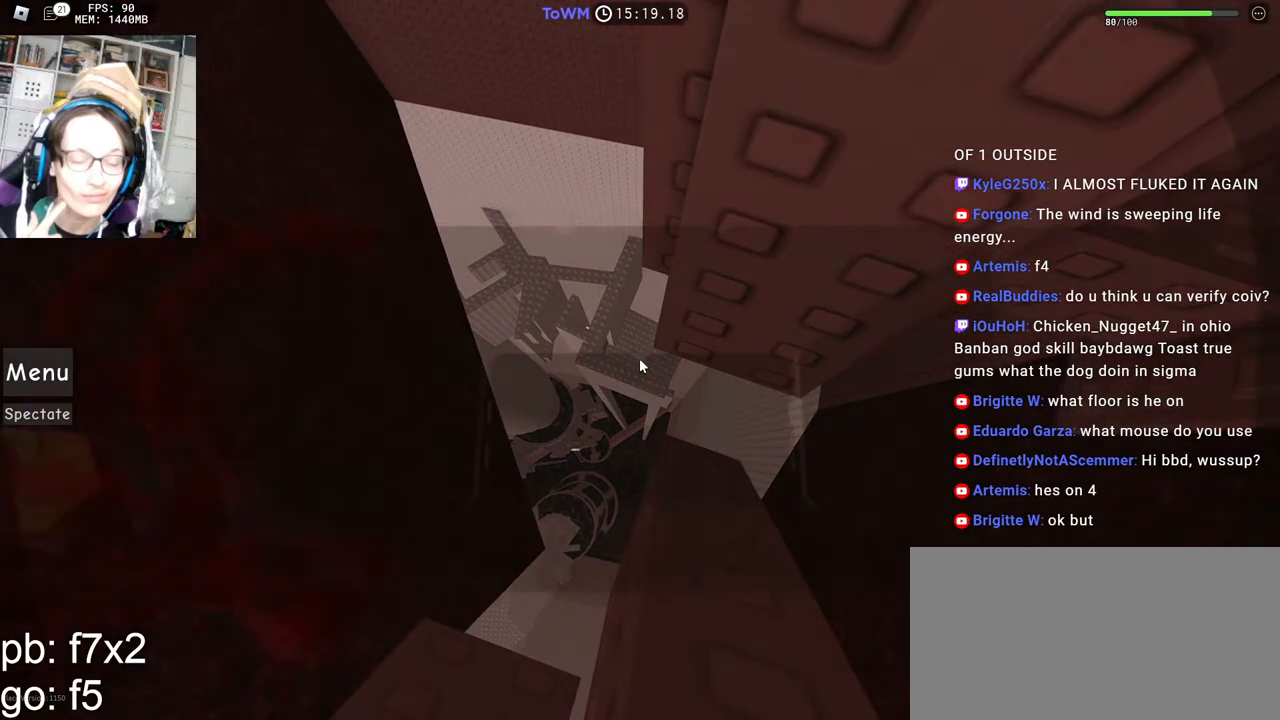
{"keys": [], "mouse": ["right"], "events": [[150, "mouse_wheel", "up"]]}
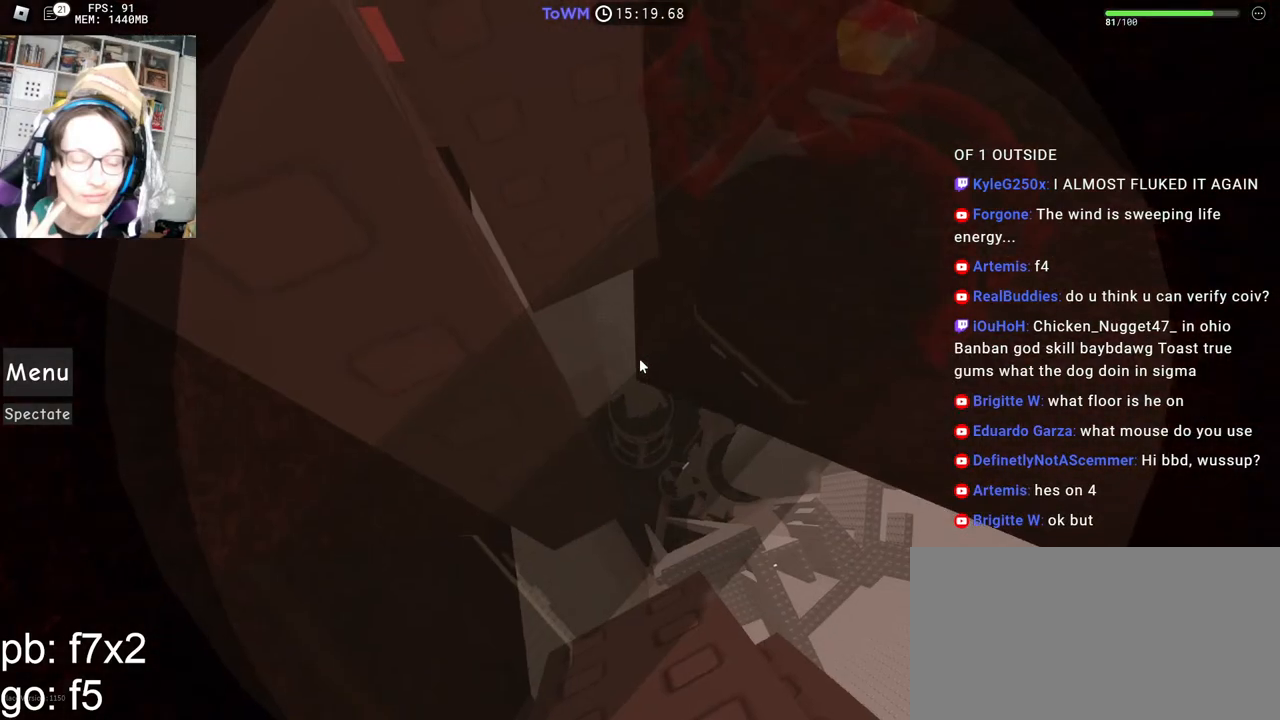
{"keys": ["w"], "mouse": ["right"], "events": [[300, "w", "down"]]}
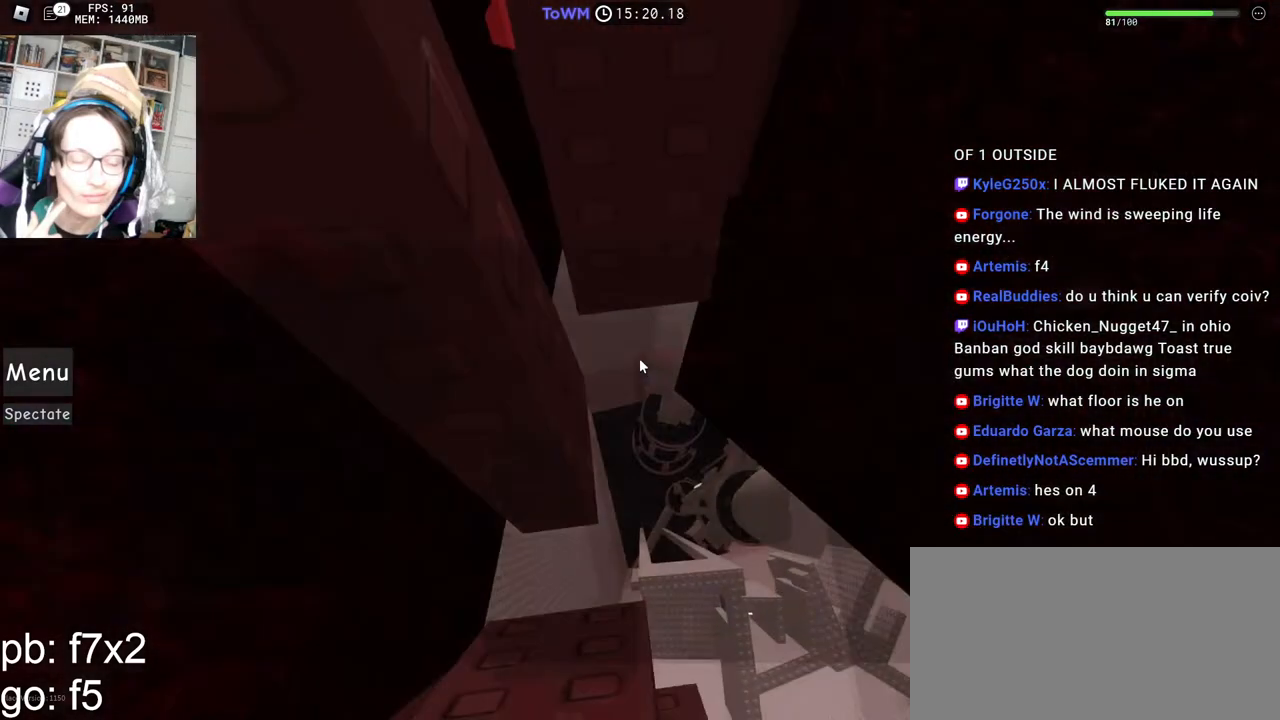
{"keys": ["a"], "mouse": ["right"], "events": [[350, "a", "down"], [467, "w", "up"]]}
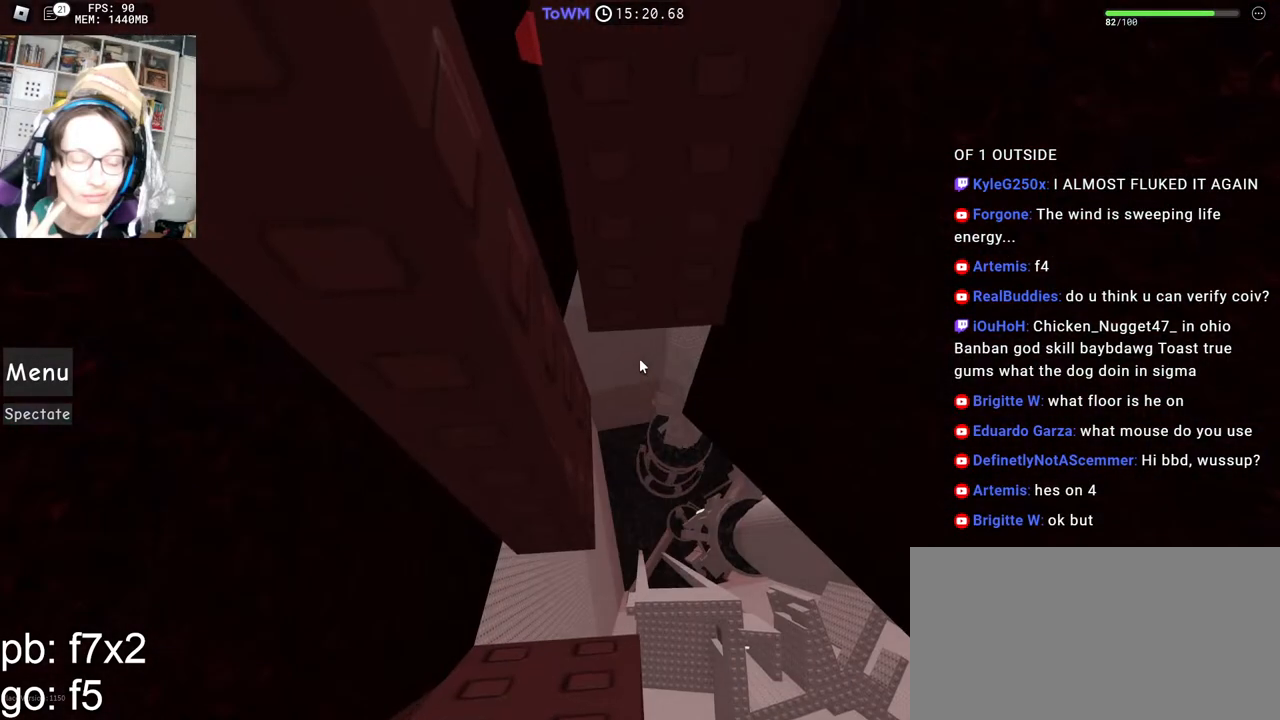
{"keys": ["a", "s"], "mouse": ["right"], "events": [[33, "a", "up"], [117, "a", "down"], [117, "s", "down"], [283, "s", "up"], [367, "s", "down"]]}
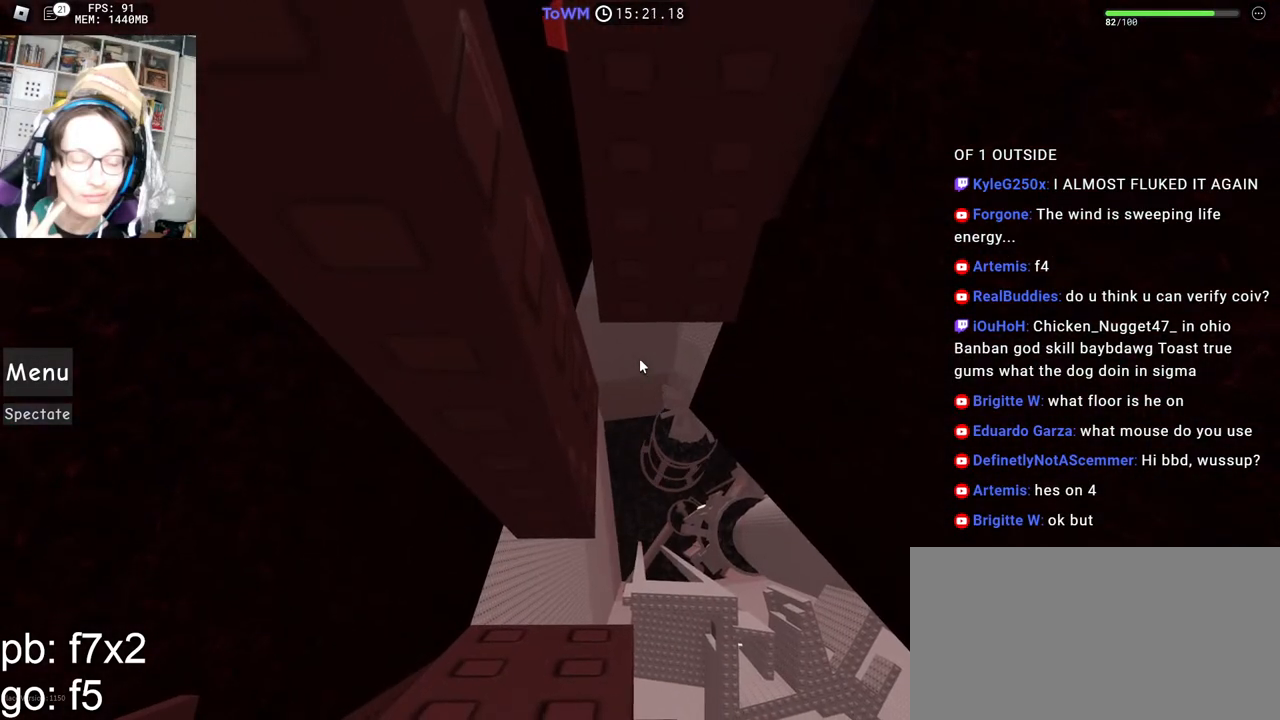
{"keys": ["a"], "mouse": ["right"], "events": [[500, "s", "up"]]}
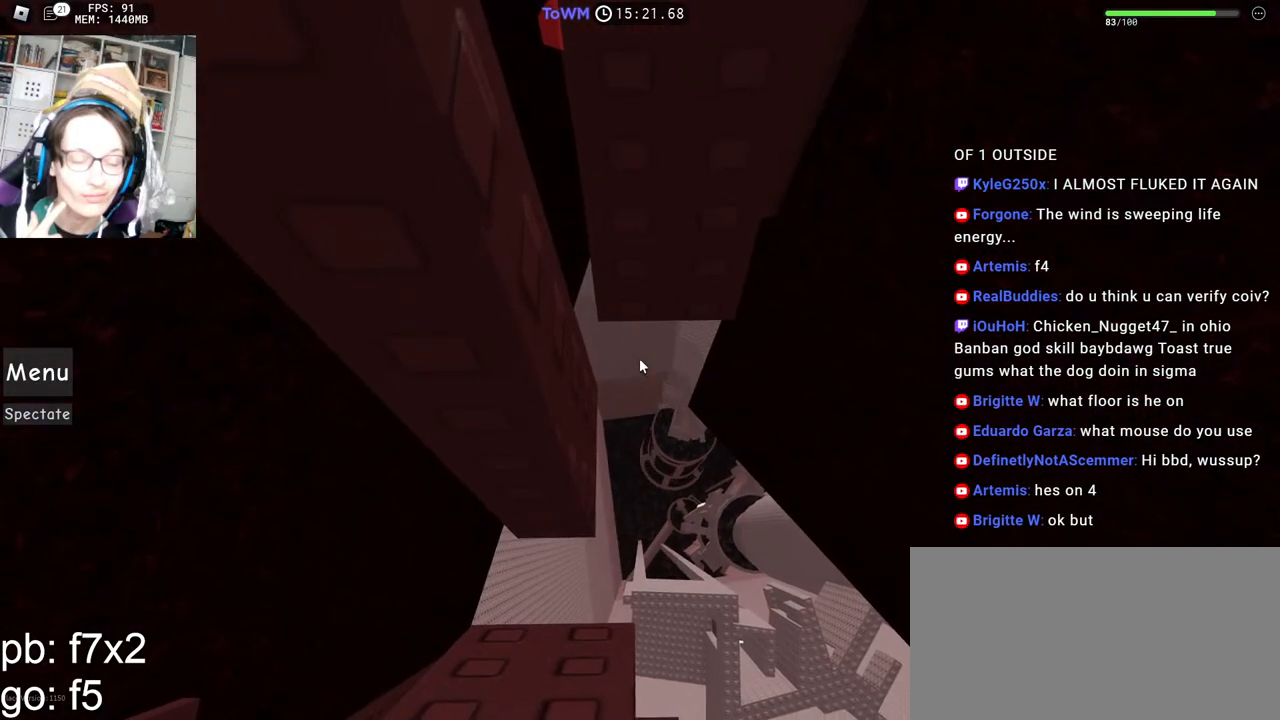
{"keys": ["a", "s"], "mouse": ["right"], "events": [[67, "s", "down"]]}
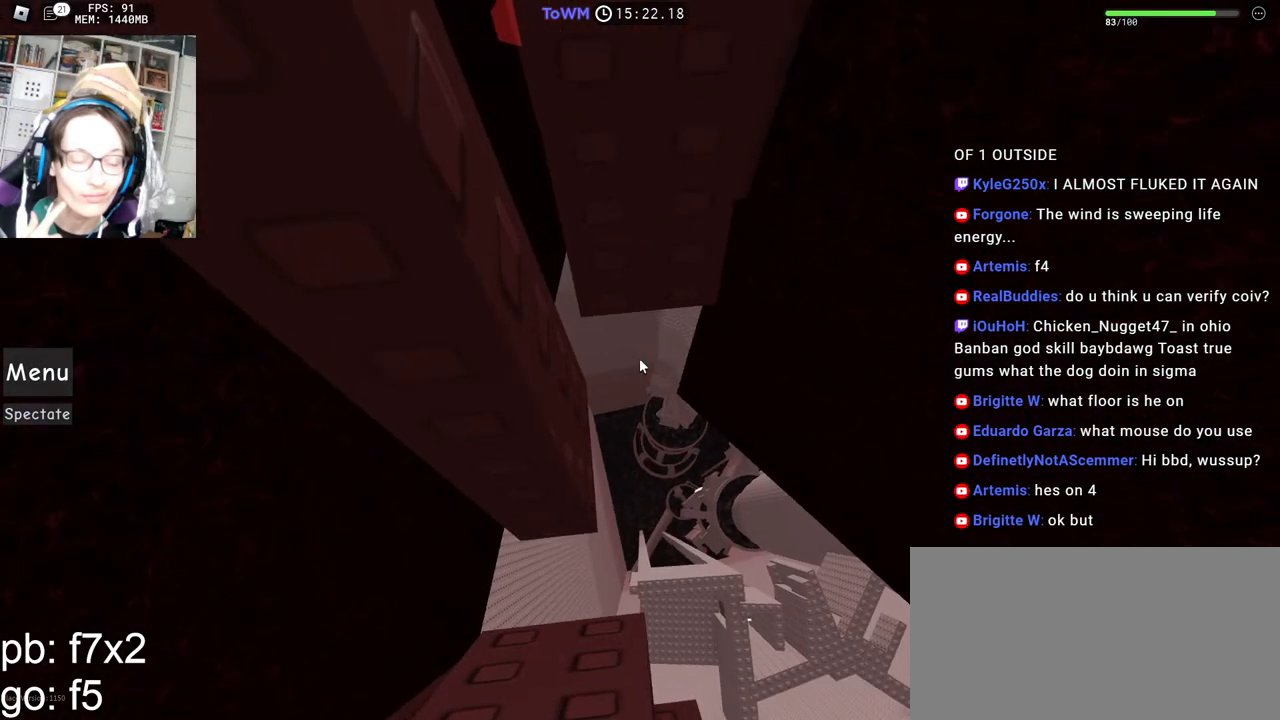
{"keys": ["a", "s"], "mouse": ["right"], "events": []}
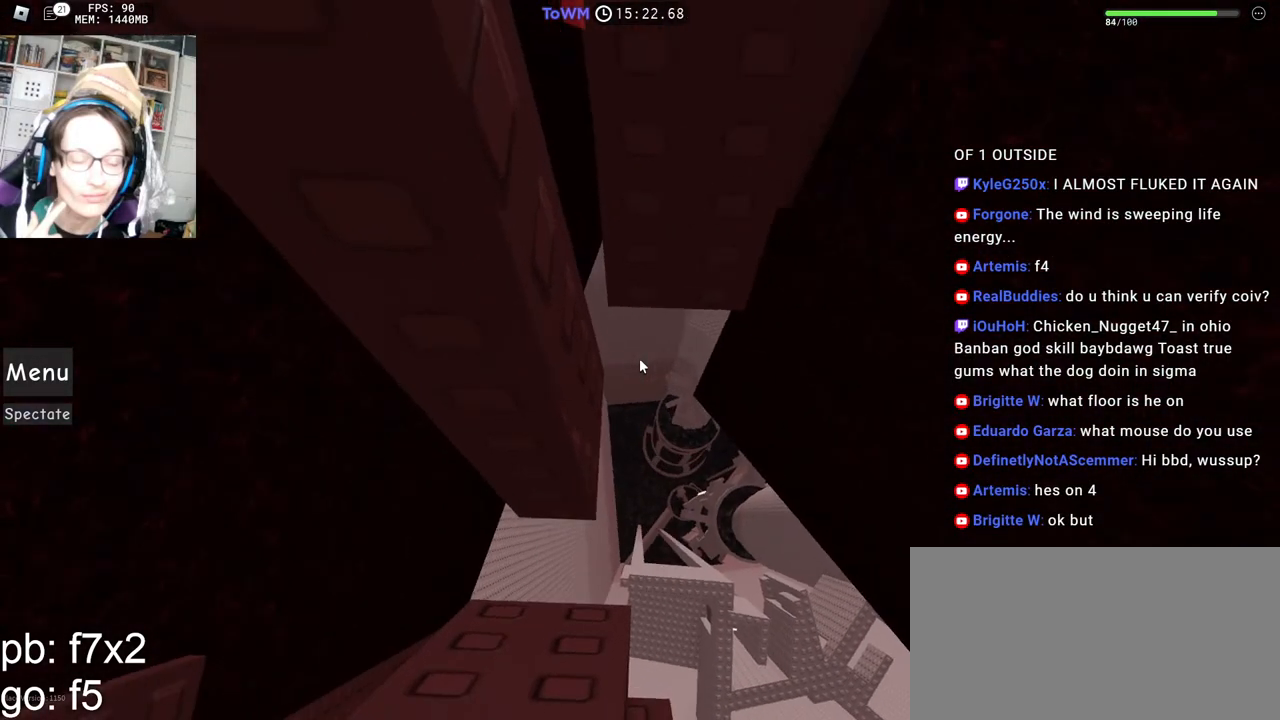
{"keys": ["d"], "mouse": ["right"], "events": [[67, "s", "up"], [267, "a", "up"], [350, "d", "down"]]}
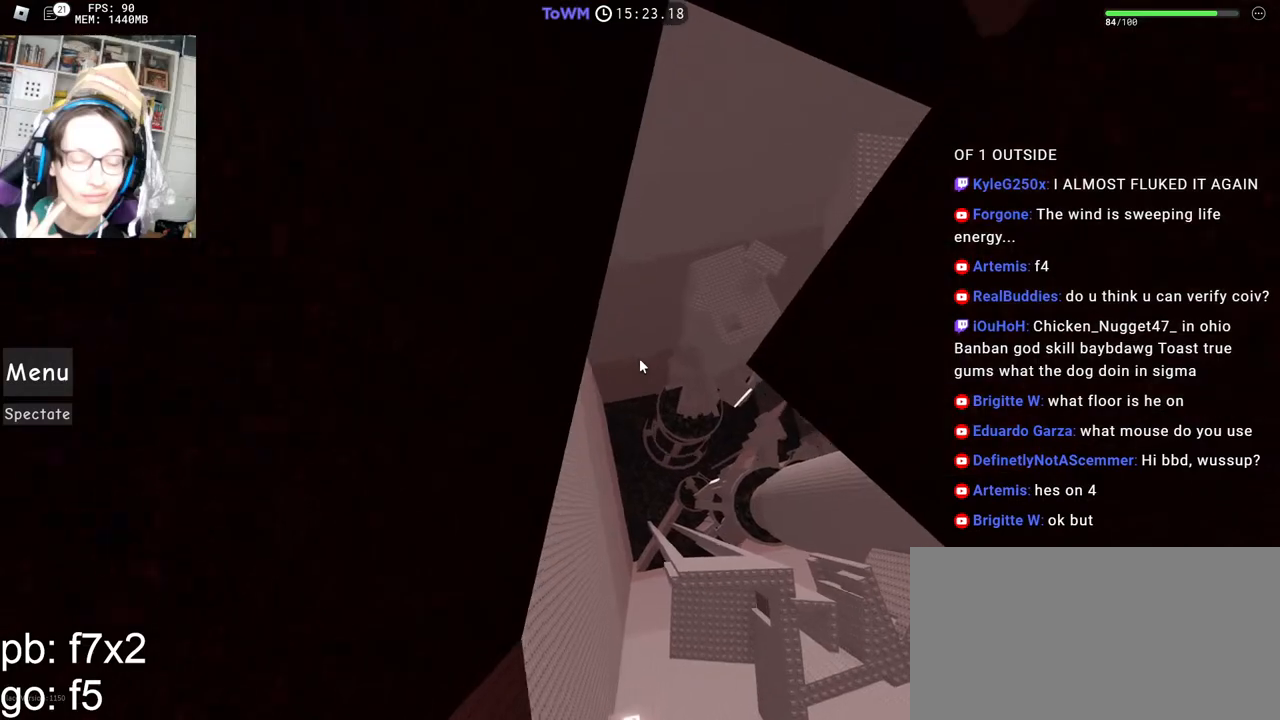
{"keys": ["d", "space", "w"], "mouse": ["right"], "events": [[233, "space", "down"], [350, "w", "down"]]}
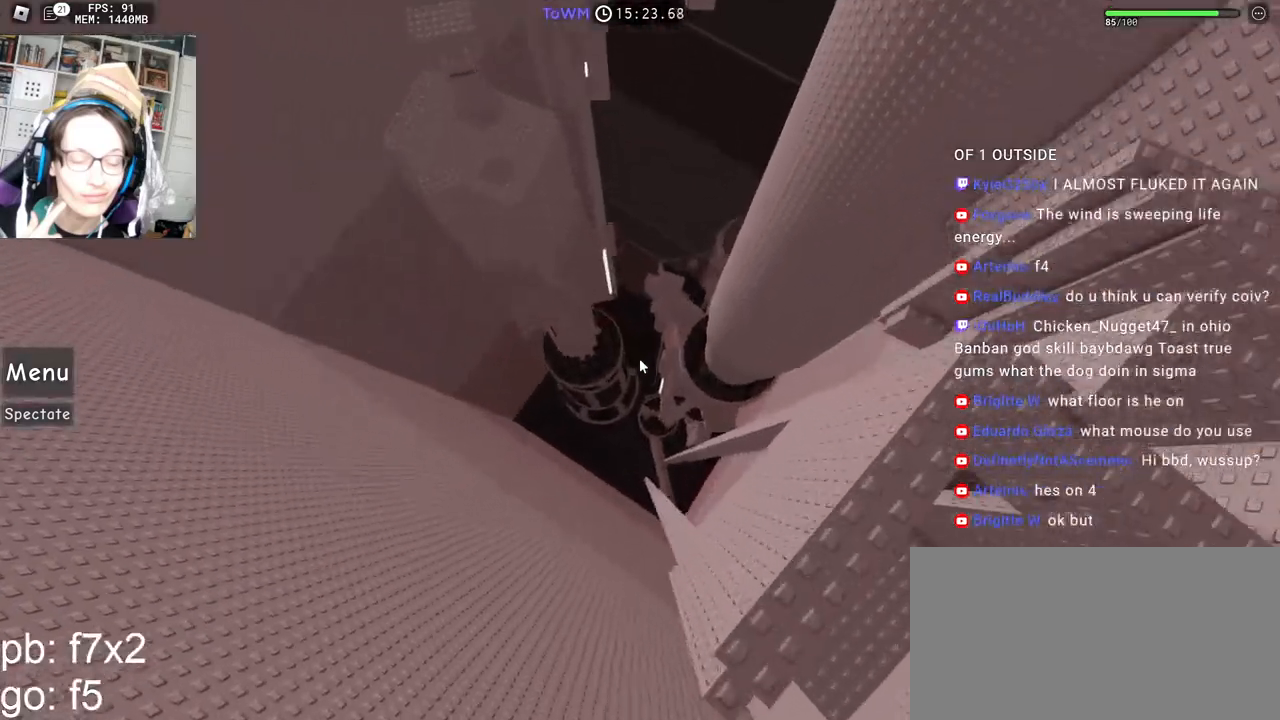
{"keys": ["d", "space"], "mouse": ["right"], "events": [[33, "w", "up"]]}
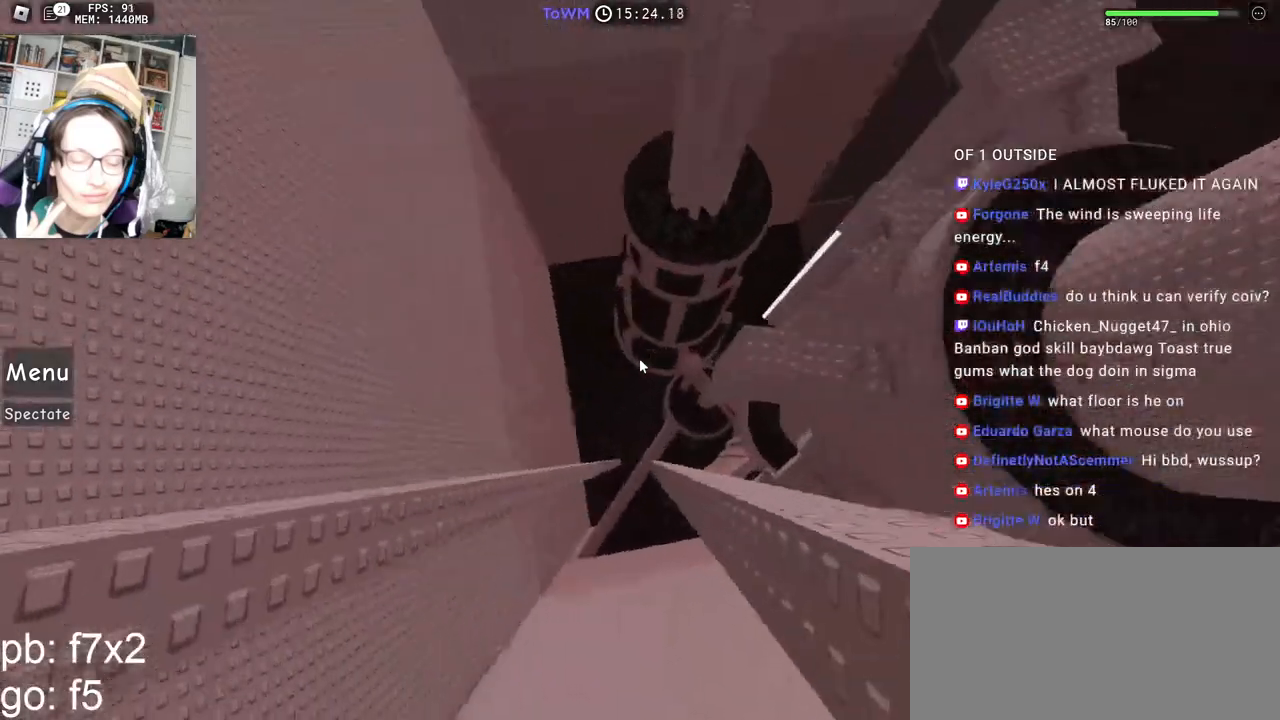
{"keys": ["d", "space", "w"], "mouse": ["right"], "events": [[417, "w", "down"]]}
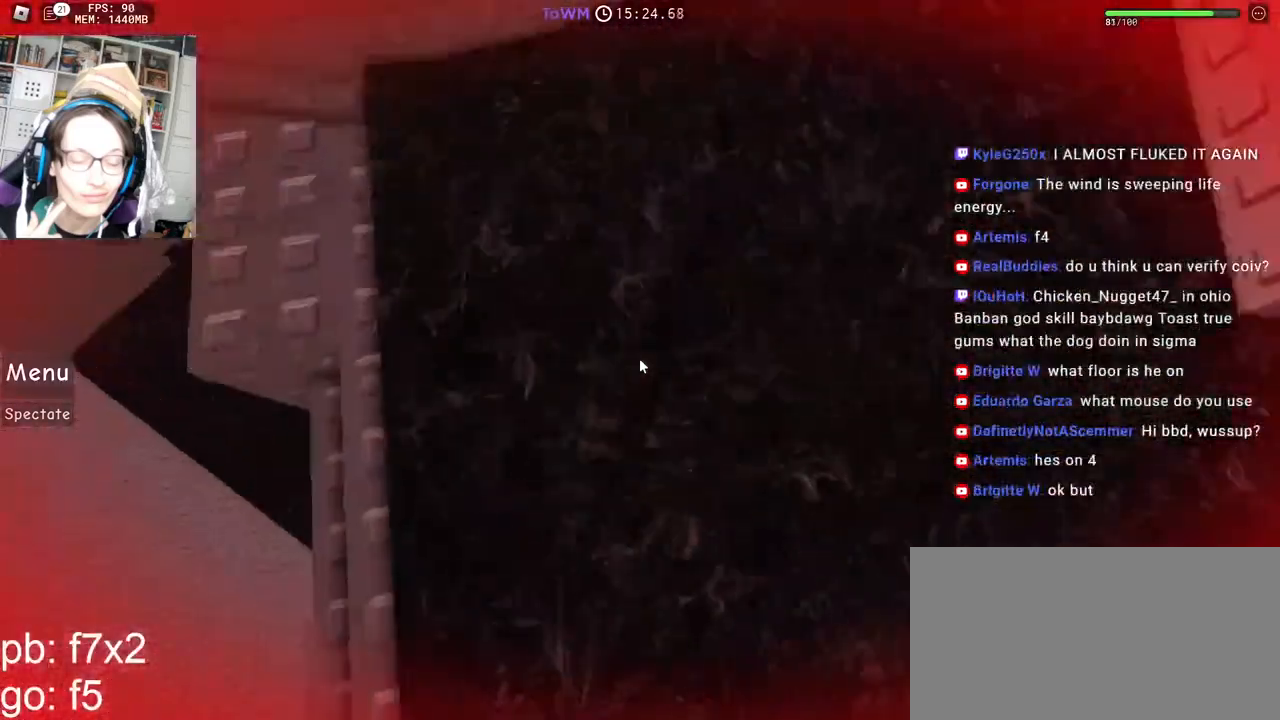
{"keys": ["a", "space", "w"], "mouse": ["right"], "events": [[100, "d", "up"], [400, "a", "down"]]}
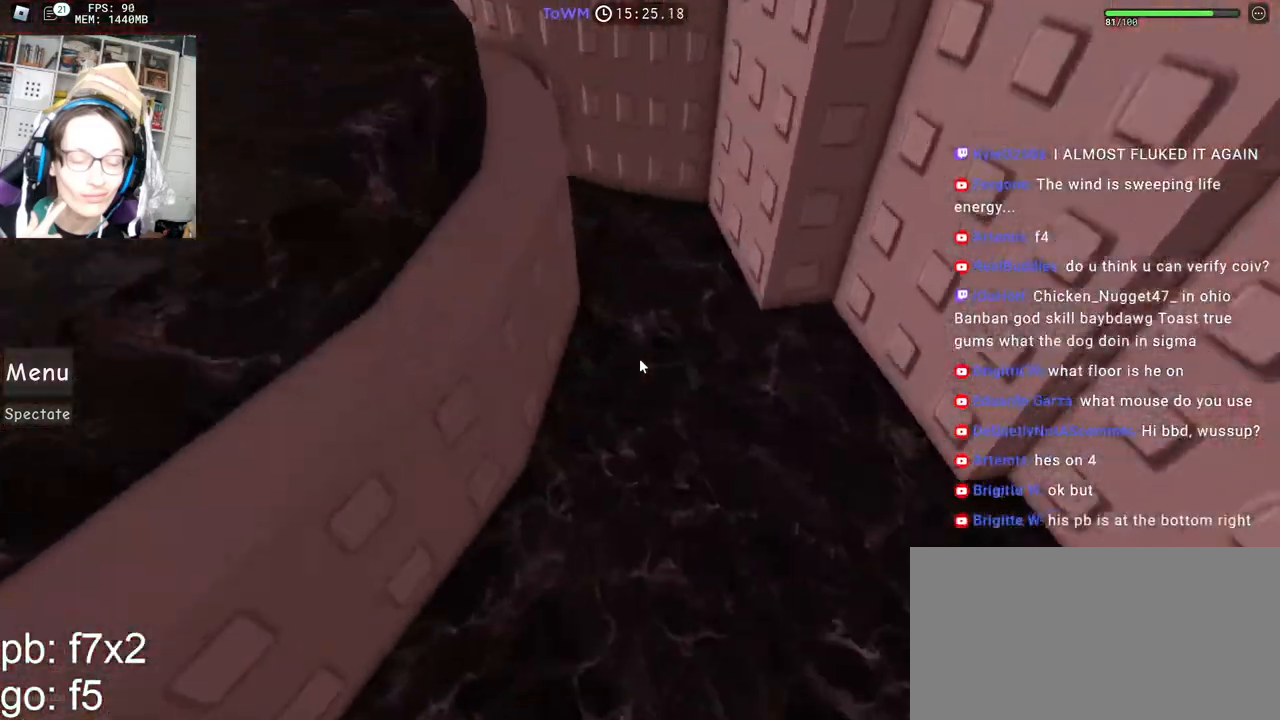
{"keys": ["space", "w"], "mouse": ["left", "right"], "events": [[317, "a", "up"], [400, "mouse_left", "down"]]}
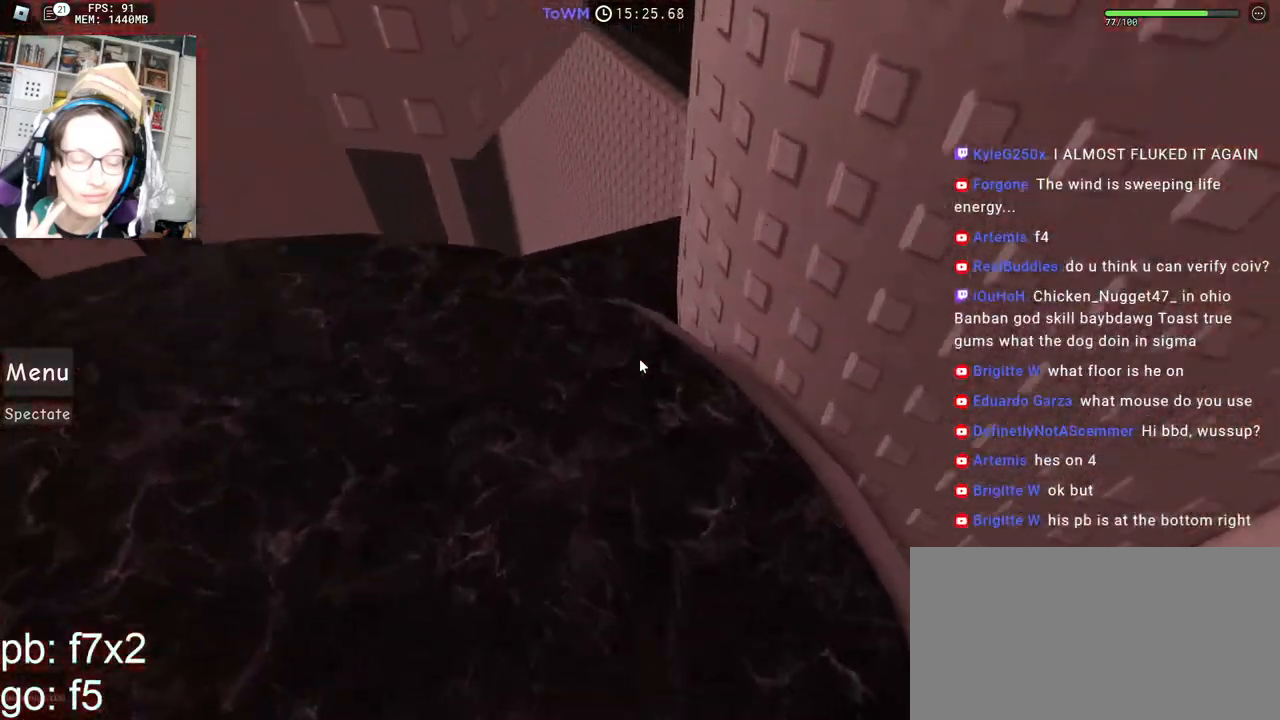
{"keys": ["space", "w"], "mouse": ["right"], "events": [[33, "mouse_left", "up"]]}
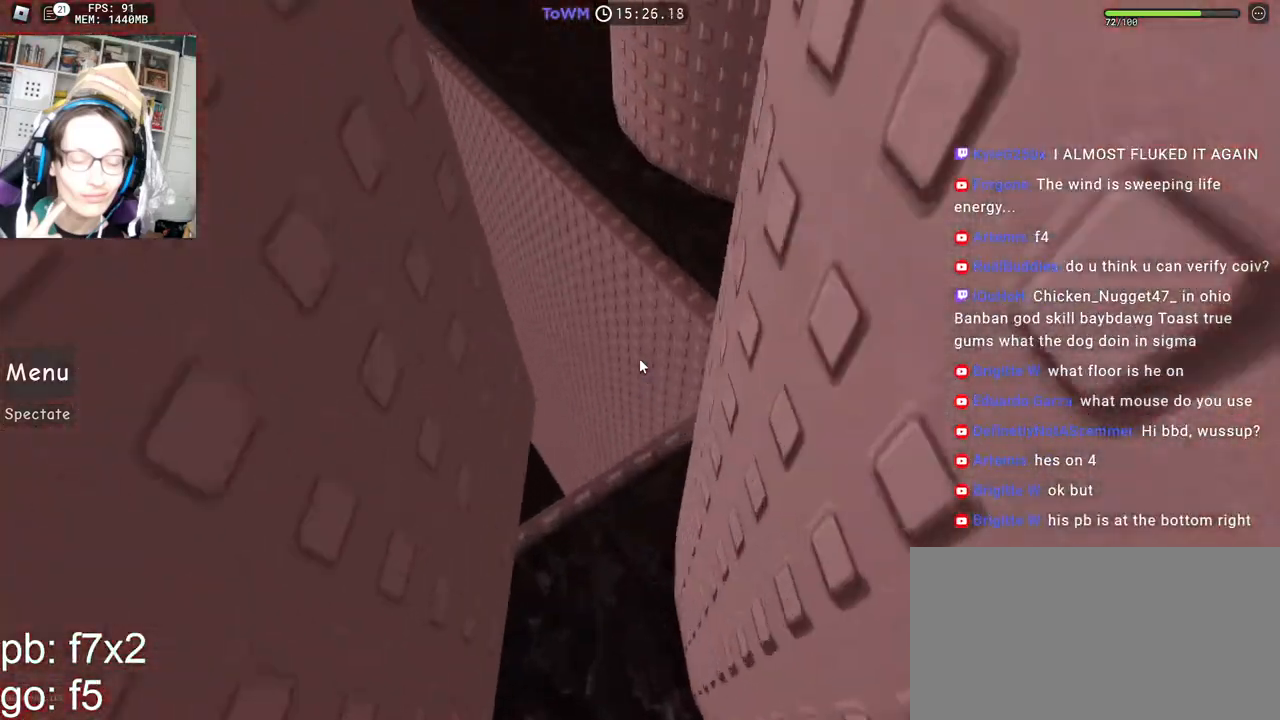
{"keys": ["d", "space", "w"], "mouse": ["right"], "events": [[150, "d", "down"]]}
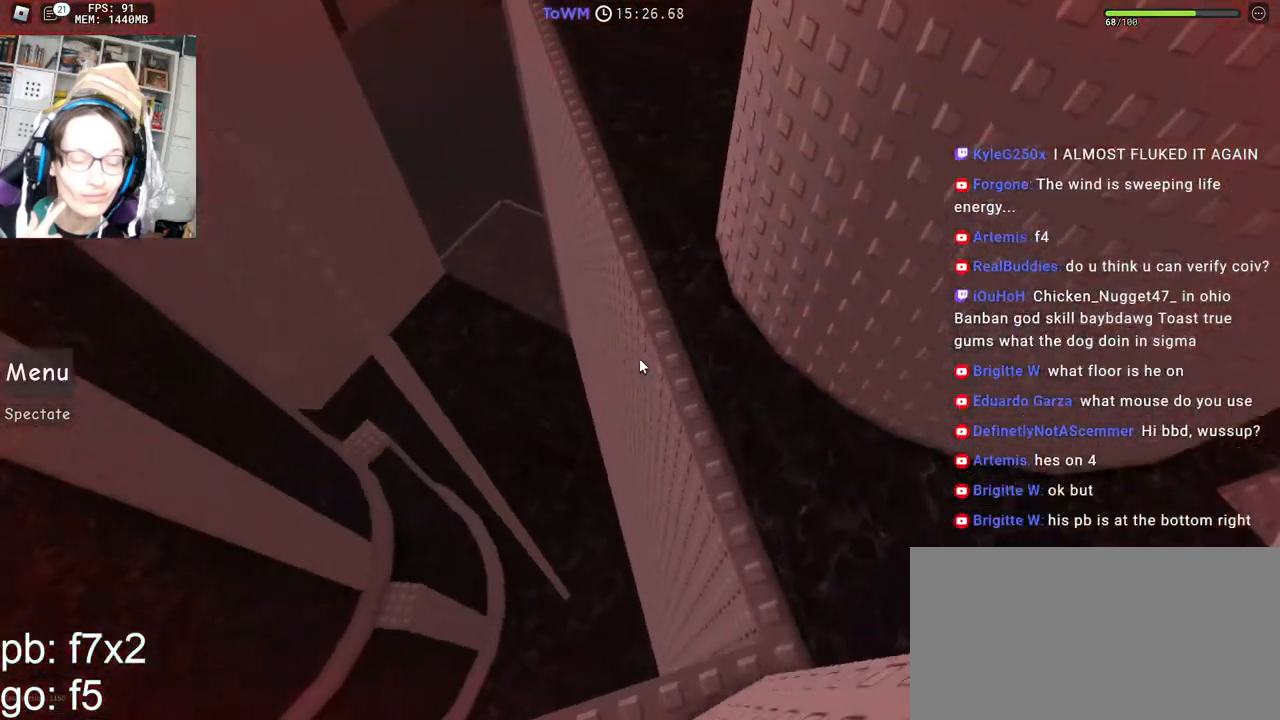
{"keys": ["space", "w"], "mouse": ["right"], "events": [[117, "d", "up"]]}
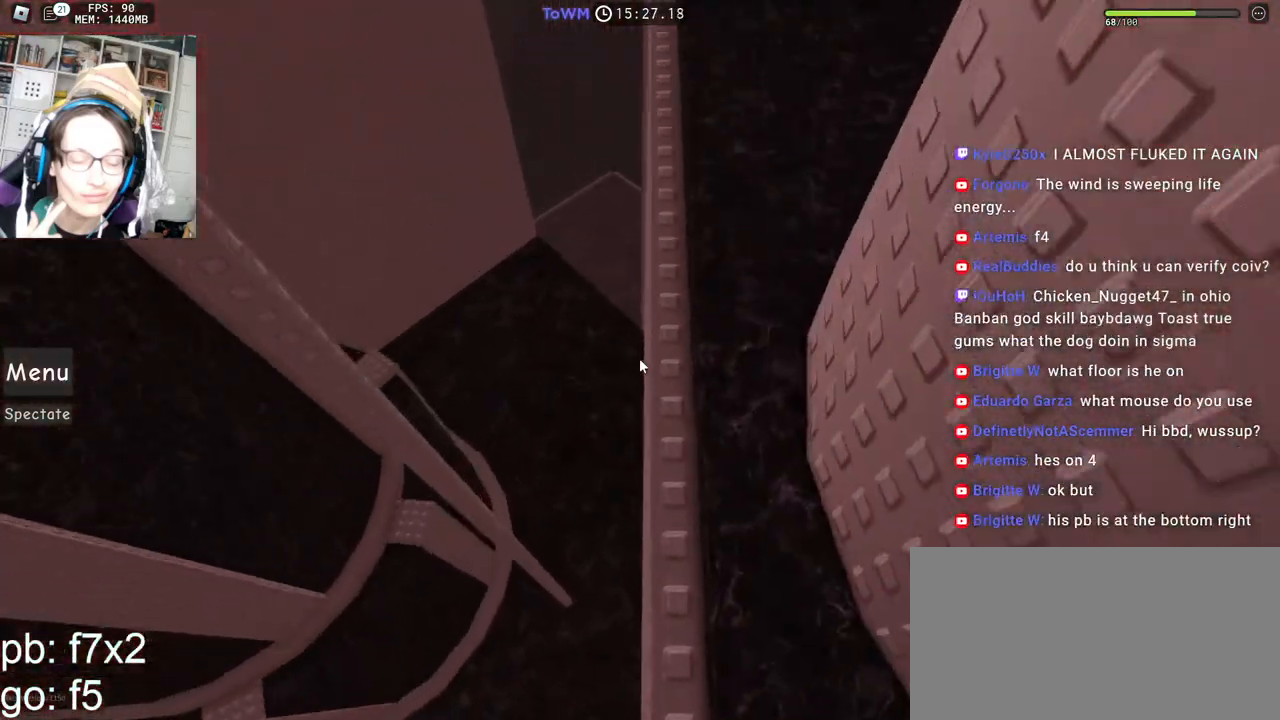
{"keys": ["space", "w"], "mouse": ["right"], "events": []}